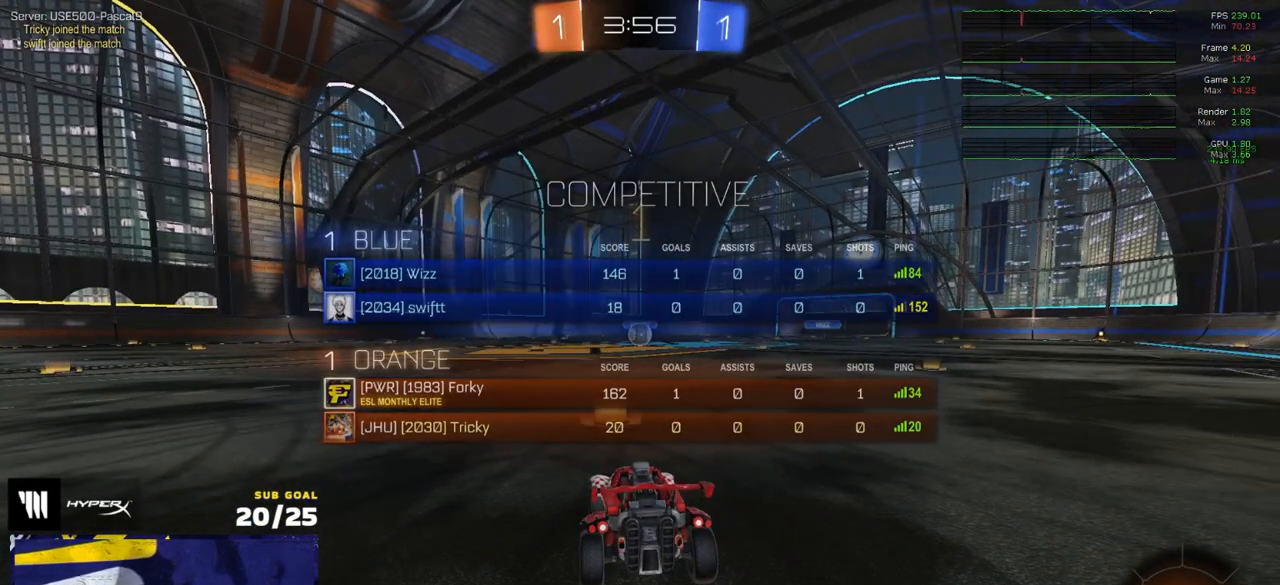
Gameplay with a controller (Xbox layout); each line is a JSON object with the inputs held at the frame after it. "events" lists button and stick changes between this image and that frame as [ms after this image, input, new state], when the widget could be followed in between.
{"buttons": ["R1", "R2"], "left_stick": "center", "right_stick": "center", "events": [[67, "R1", "down"], [167, "left_stick", "up-right"], [367, "left_stick", "center"]]}
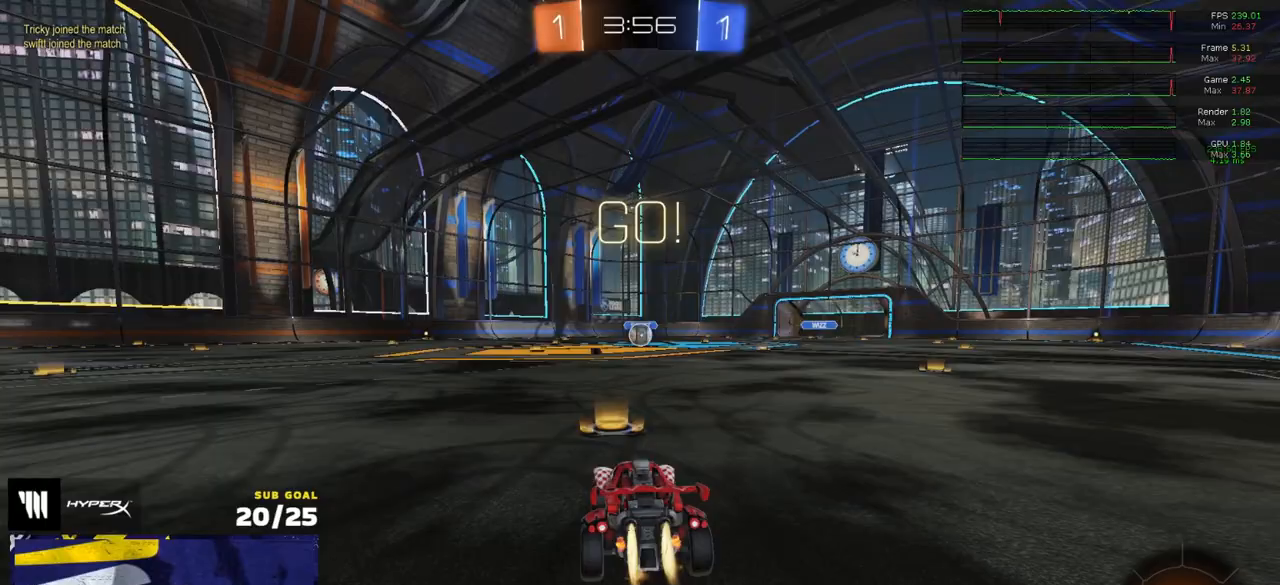
{"buttons": ["R1", "L3"], "left_stick": "down-left", "right_stick": "center", "events": [[250, "left_stick", "up-left"], [317, "A", "down"], [317, "L3", "down"], [367, "A", "up"], [417, "A", "down"], [483, "A", "up"], [500, "R2", "up"], [500, "left_stick", "down-left"]]}
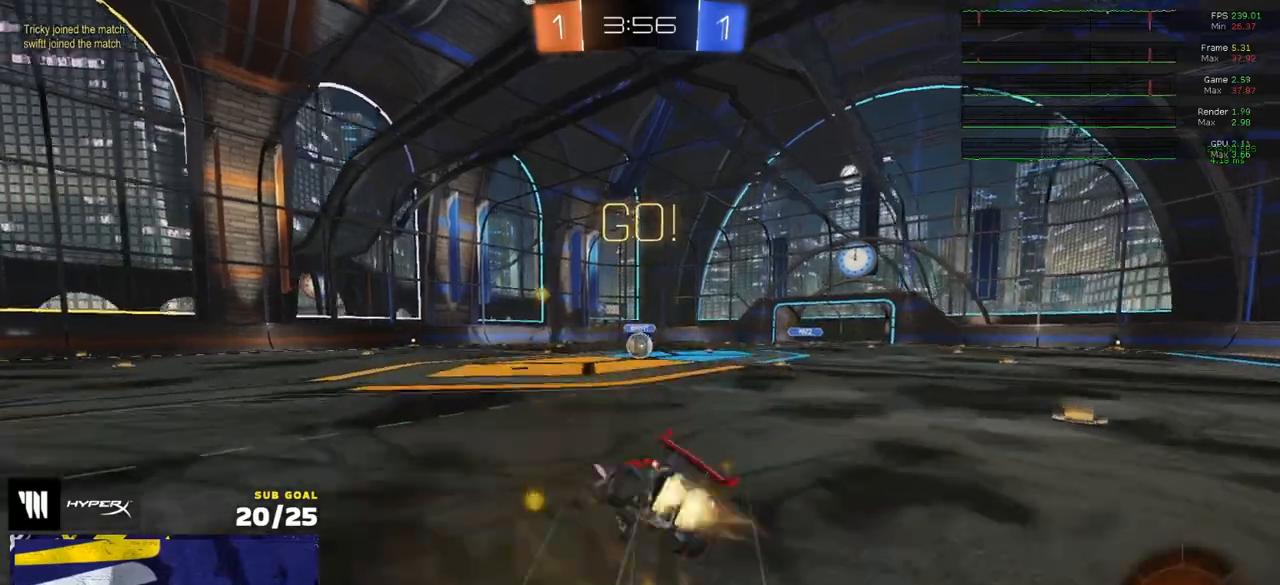
{"buttons": ["R1", "L3"], "left_stick": "down-right", "right_stick": "center", "events": [[300, "left_stick", "down-right"]]}
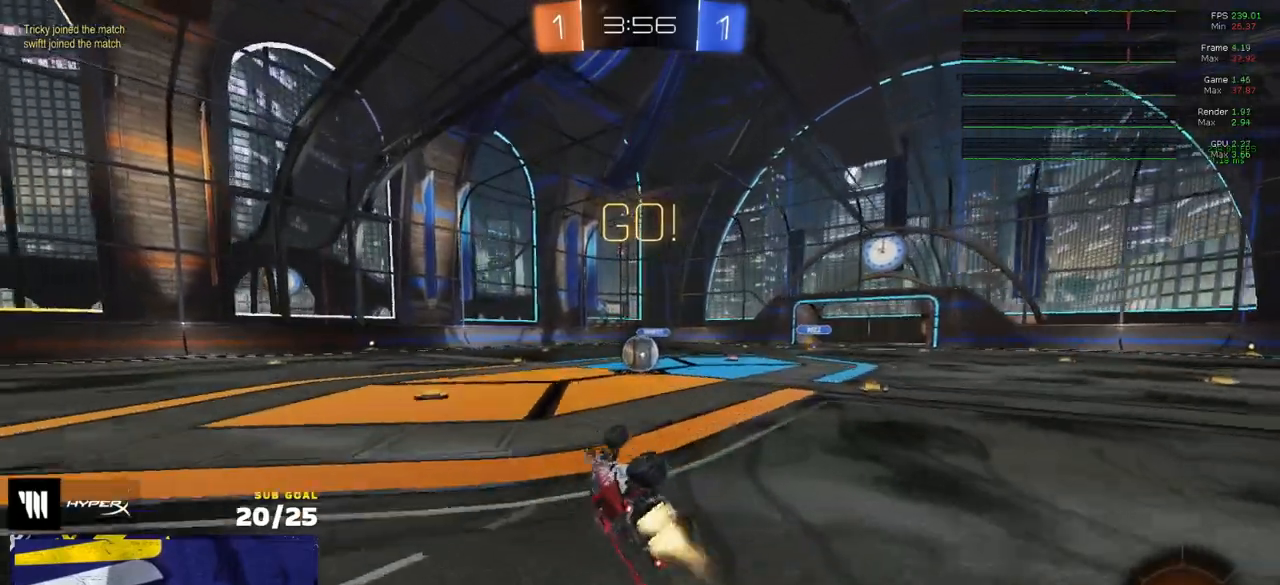
{"buttons": ["R2"], "left_stick": "center", "right_stick": "center", "events": [[67, "left_stick", "down"], [117, "R1", "up"], [117, "R2", "down"], [183, "L3", "up"], [233, "left_stick", "center"]]}
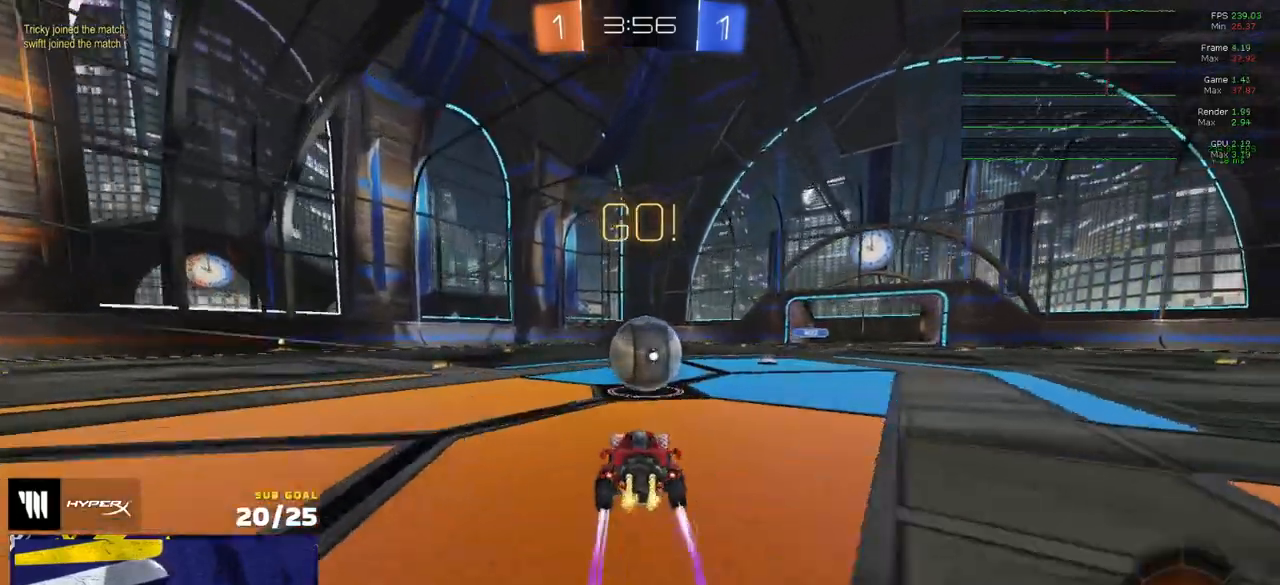
{"buttons": ["A", "L1", "R2"], "left_stick": "down", "right_stick": "center", "events": [[33, "left_stick", "right"], [83, "A", "down"], [200, "A", "up"], [200, "left_stick", "up-left"], [233, "L1", "down"], [267, "A", "down"], [317, "left_stick", "down"]]}
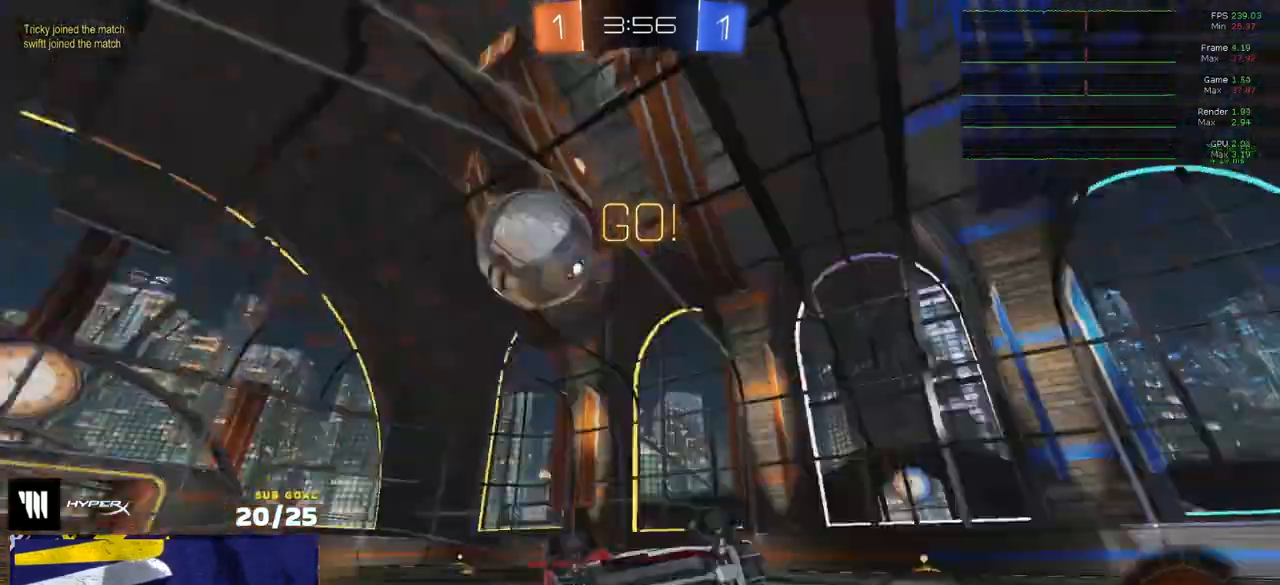
{"buttons": ["L1", "R2"], "left_stick": "left", "right_stick": "center", "events": [[17, "A", "up"], [183, "Y", "down"], [217, "left_stick", "down-left"], [283, "Y", "up"], [383, "left_stick", "left"]]}
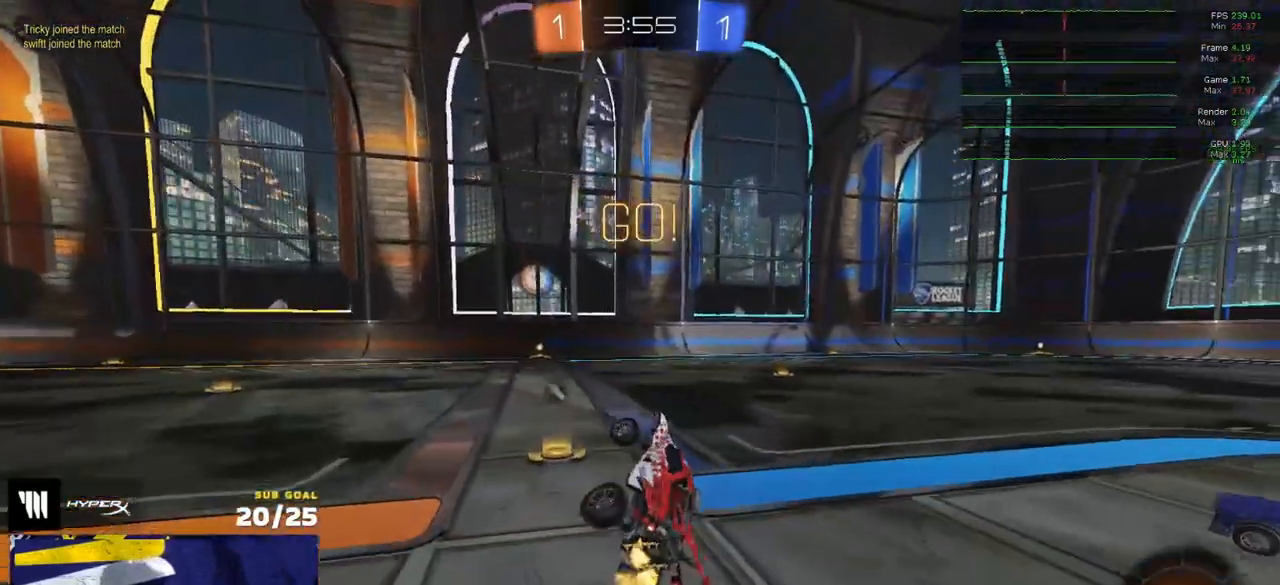
{"buttons": ["R2"], "left_stick": "left", "right_stick": "center", "events": [[33, "left_stick", "up-left"], [50, "L1", "up"], [183, "left_stick", "center"], [300, "left_stick", "left"]]}
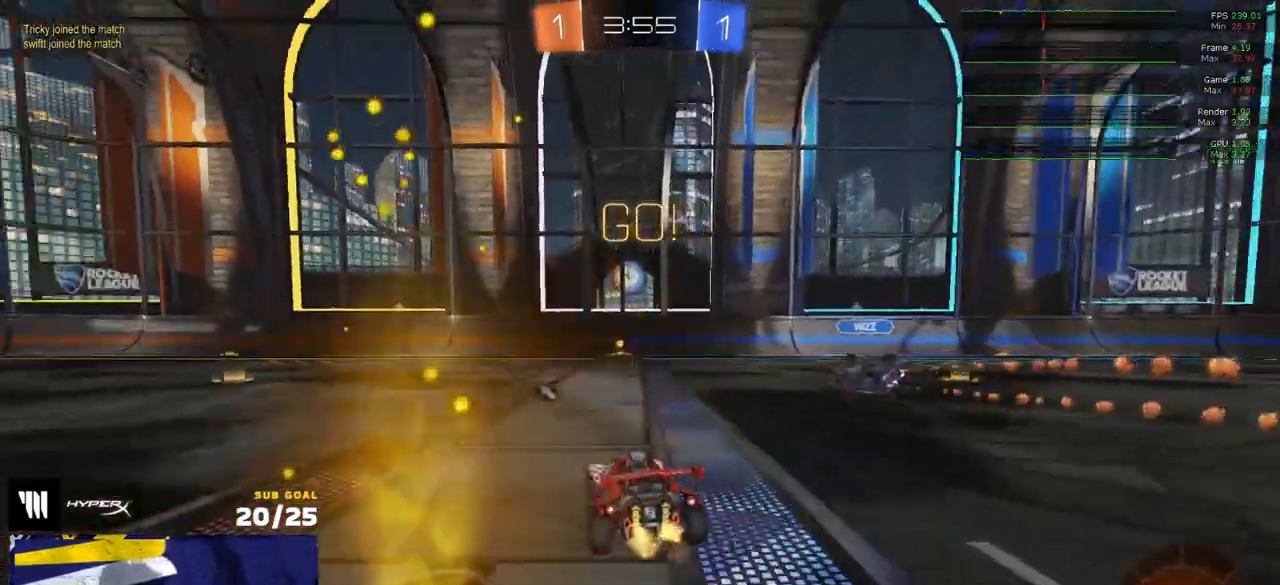
{"buttons": ["R2"], "left_stick": "center", "right_stick": "center", "events": [[100, "Y", "down"], [150, "Y", "up"], [233, "left_stick", "center"]]}